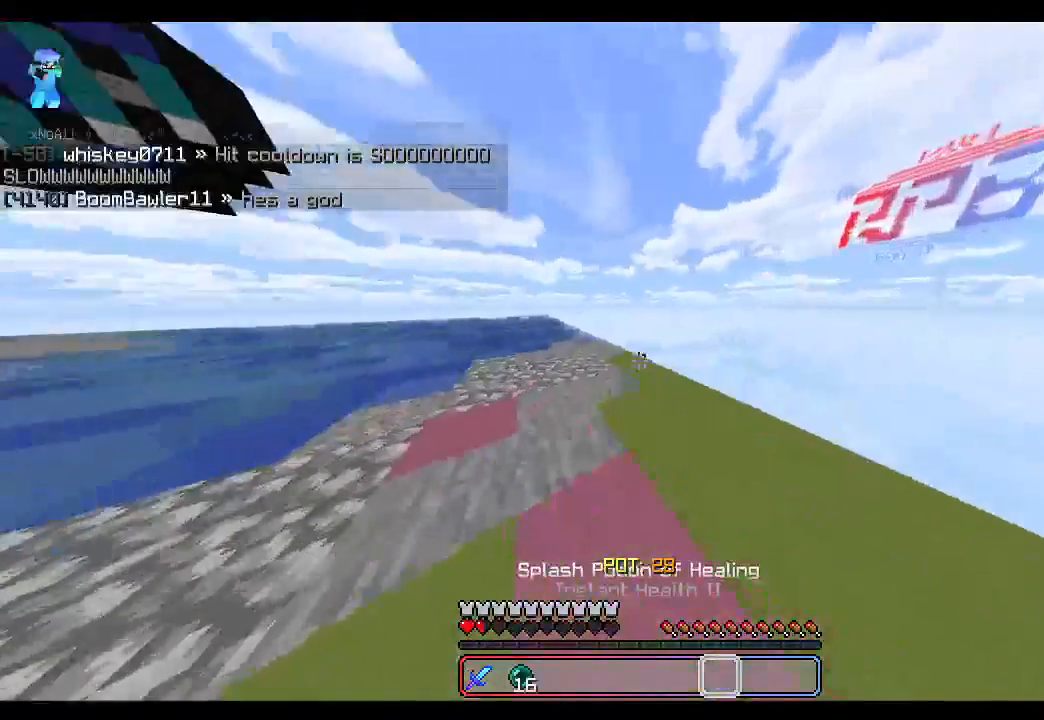
Gameplay with keyboard and mouse; each line is a JSON object with the keys and mouse buttons held at the frame after it. "events" lists presses ("down") and releases ("up") of "a", "d", "s", "shift", "space", "w", "mouse_left" and "mouse_right" between this image and that frame as [ms after this image, input, new state], when the widget could be followed in between. "mouse_left", "mouse_right" = the "left", "right" buttons of the "mouse" list. No other keys are recorded. Fast repeated clicks can show as one long hold. Mouse movement is not recorded.
{"keys": ["w"], "mouse": [], "events": [[33, "mouse_right", "up"], [100, "mouse_left", "down"], [150, "mouse_left", "up"], [300, "mouse_left", "down"], [317, "mouse_left", "up"]]}
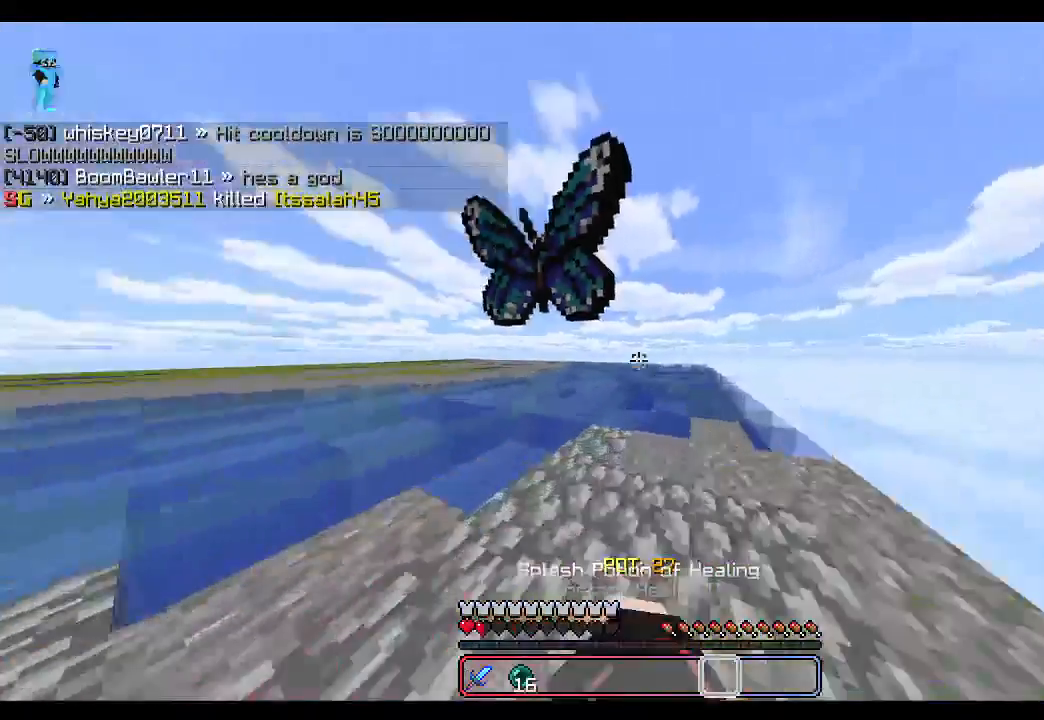
{"keys": ["d", "w"], "mouse": [], "events": [[200, "d", "down"], [267, "mouse_right", "down"], [350, "mouse_right", "up"]]}
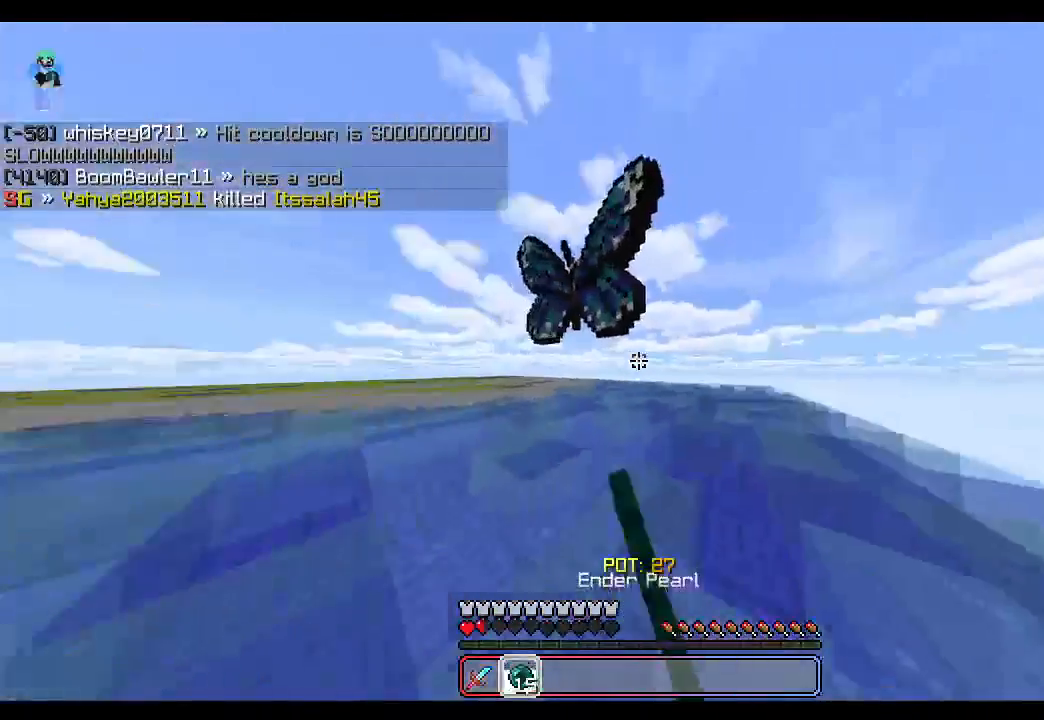
{"keys": [], "mouse": [], "events": [[17, "d", "up"], [50, "w", "up"]]}
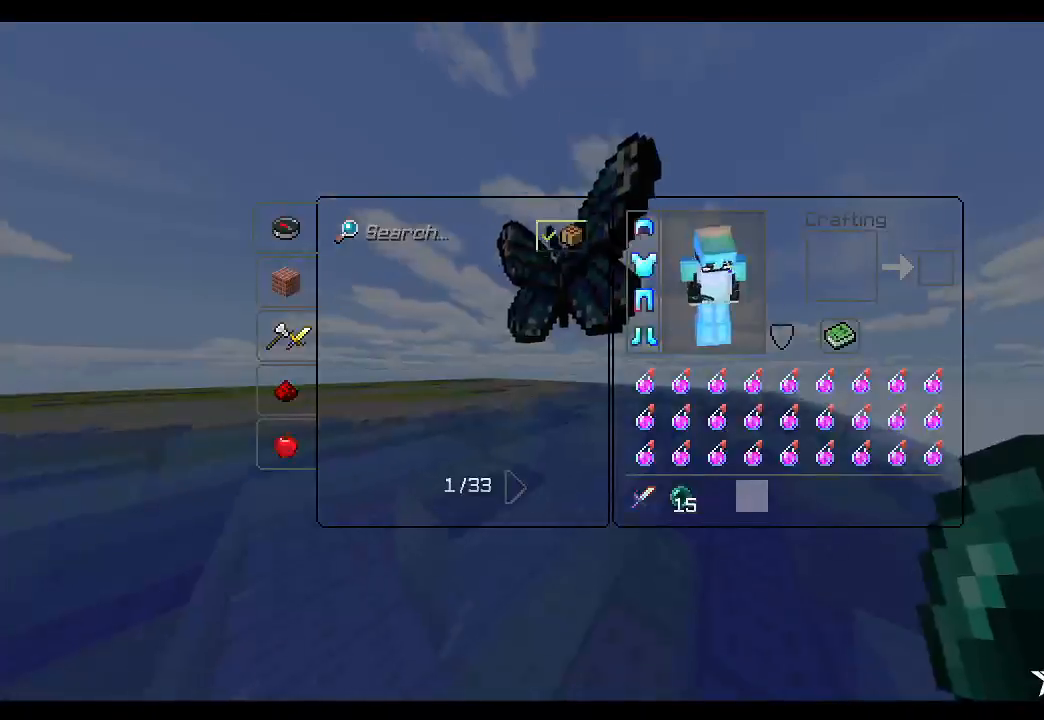
{"keys": ["shift"], "mouse": [], "events": [[167, "shift", "down"], [200, "mouse_left", "down"], [217, "mouse_left", "up"], [250, "mouse_left", "down"], [283, "mouse_left", "up"], [333, "mouse_left", "down"], [367, "mouse_left", "up"], [417, "mouse_left", "down"], [467, "mouse_left", "up"]]}
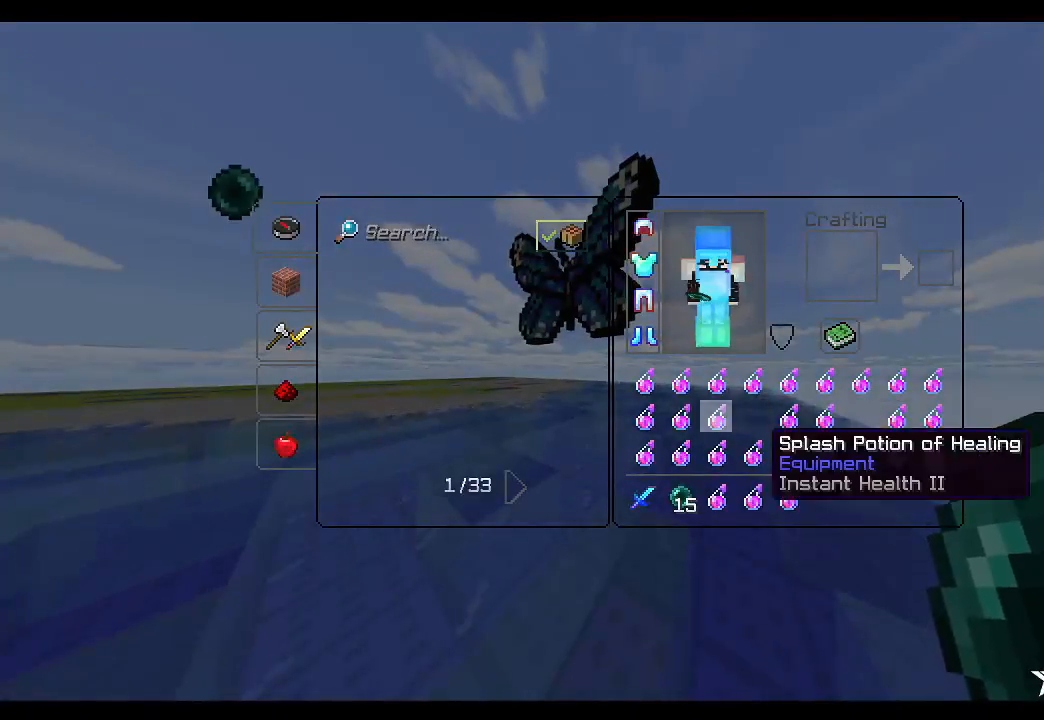
{"keys": ["shift"], "mouse": [], "events": [[33, "mouse_left", "down"], [50, "mouse_left", "up"], [83, "mouse_left", "down"], [117, "mouse_left", "up"], [167, "mouse_left", "down"], [217, "mouse_left", "up"], [233, "mouse_left", "down"], [283, "mouse_left", "up"], [333, "mouse_left", "down"], [383, "mouse_left", "up"], [417, "mouse_left", "down"], [450, "mouse_left", "up"]]}
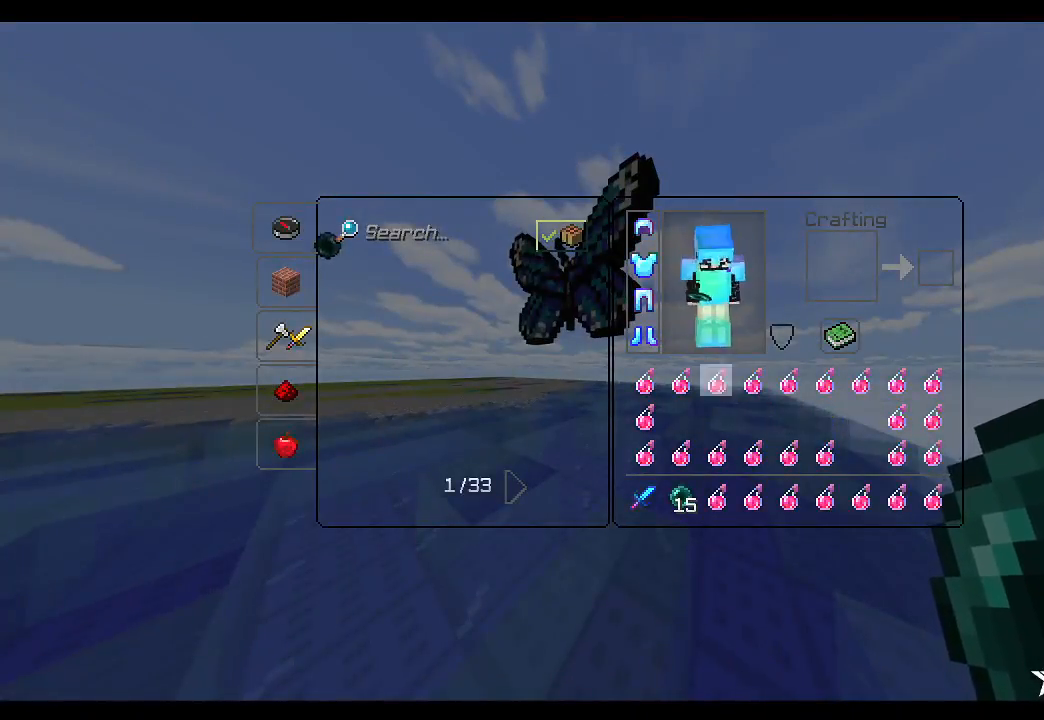
{"keys": ["w"], "mouse": [], "events": [[17, "mouse_left", "down"], [50, "mouse_left", "up"], [83, "mouse_left", "down"], [133, "mouse_left", "up"], [167, "shift", "up"], [183, "mouse_left", "down"], [217, "mouse_left", "up"], [250, "mouse_left", "down"], [300, "mouse_left", "up"], [433, "w", "down"]]}
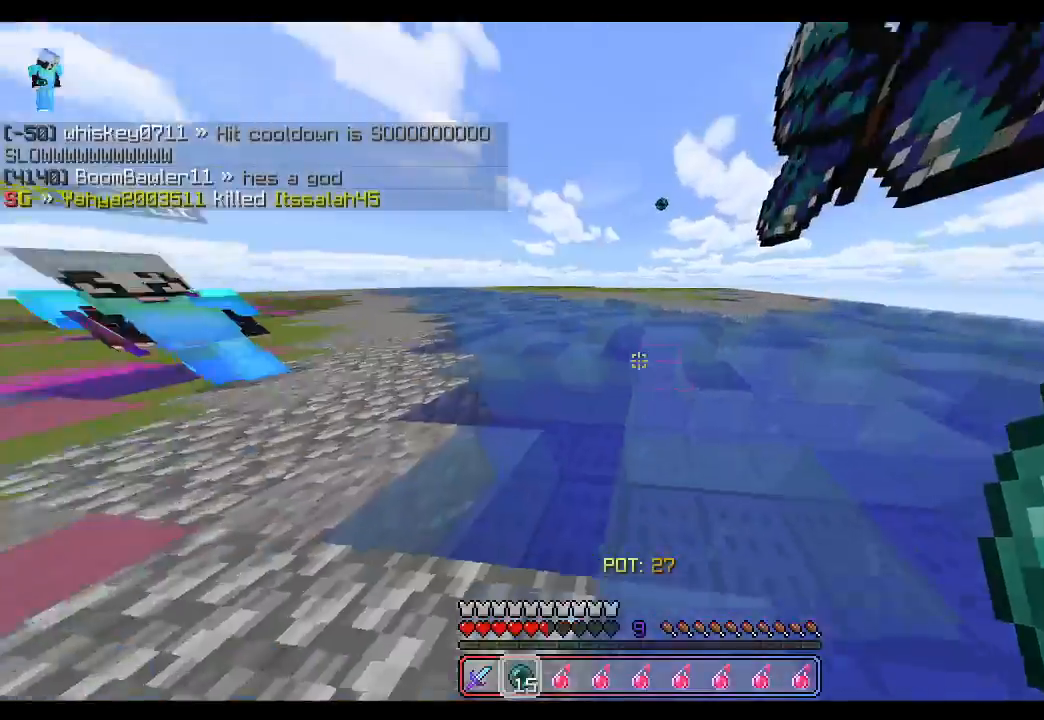
{"keys": ["w"], "mouse": [], "events": [[167, "d", "down"], [217, "d", "up"]]}
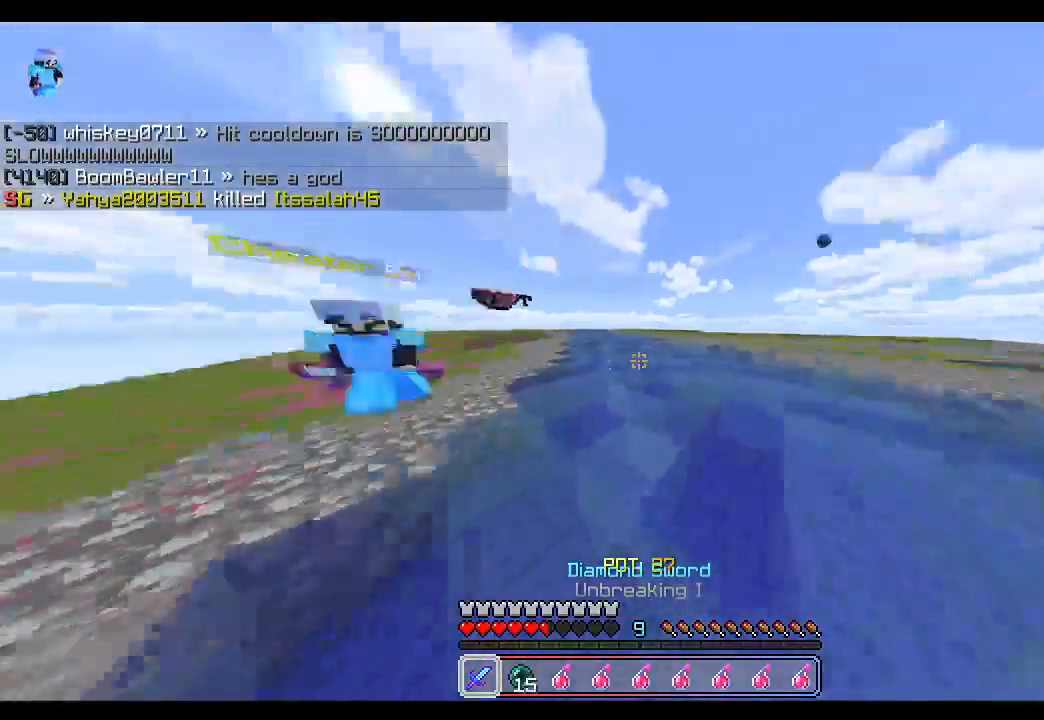
{"keys": ["w"], "mouse": [], "events": []}
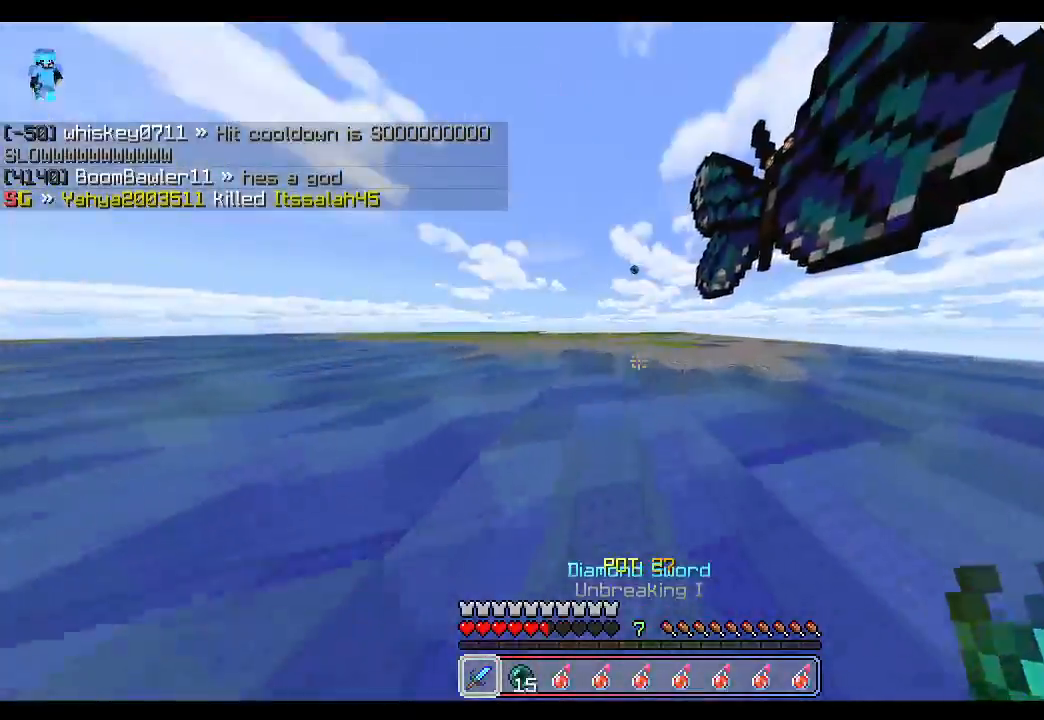
{"keys": ["w"], "mouse": [], "events": [[83, "a", "down"], [350, "a", "up"]]}
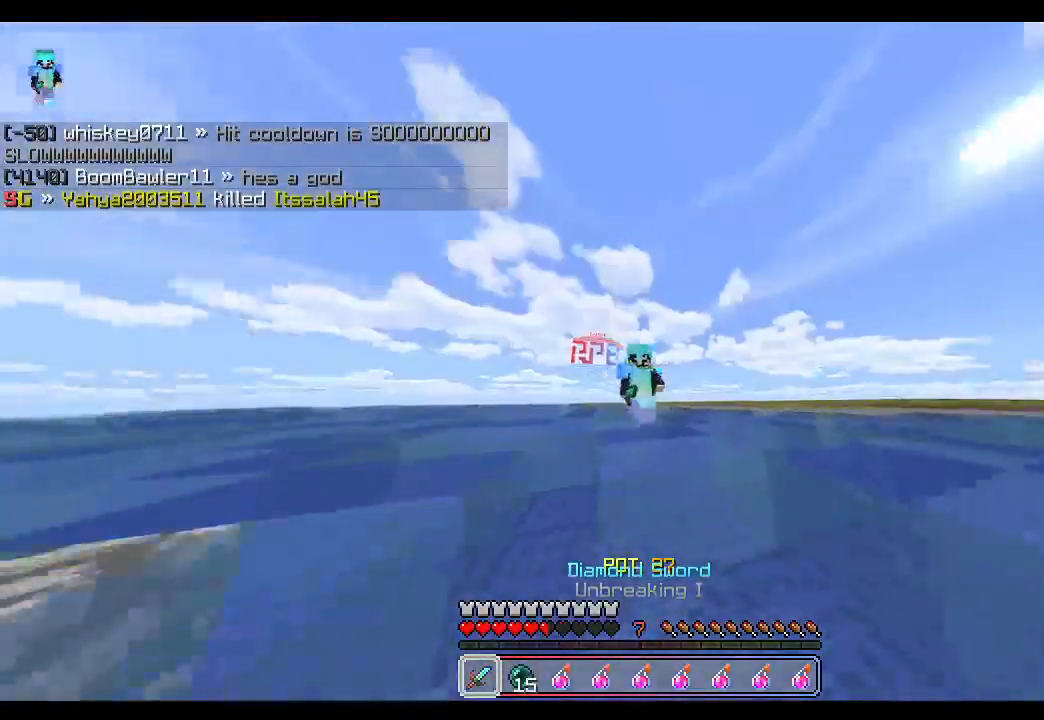
{"keys": ["w"], "mouse": ["left"], "events": [[300, "mouse_left", "down"], [350, "mouse_left", "up"], [467, "mouse_left", "down"]]}
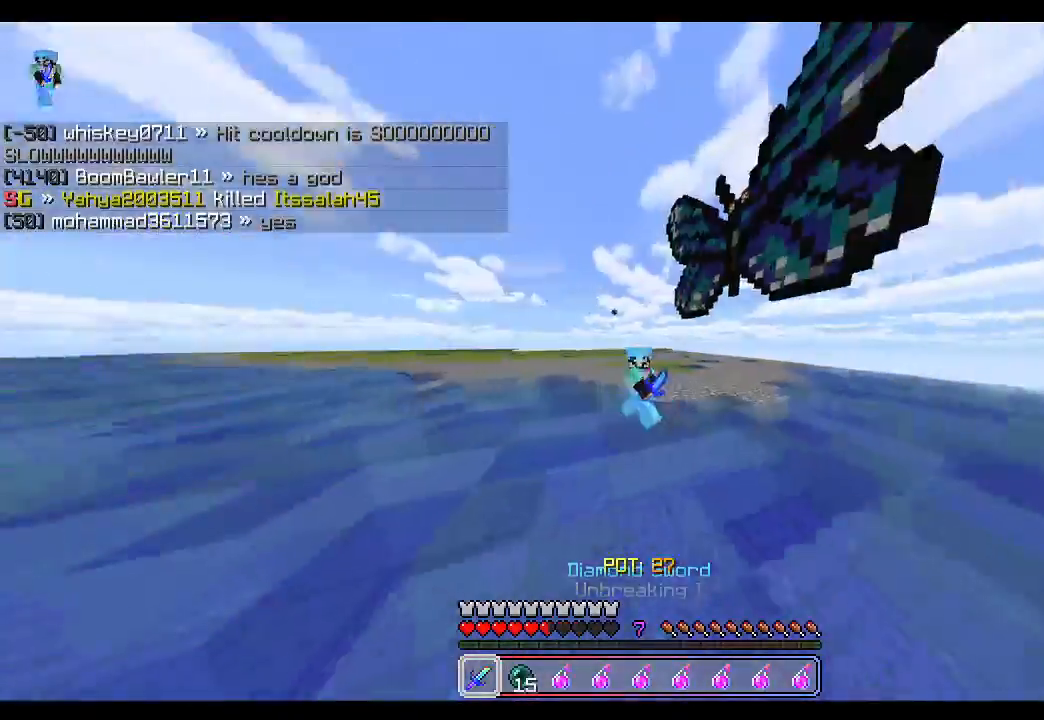
{"keys": ["a", "w"], "mouse": ["left"], "events": [[50, "mouse_left", "up"], [150, "mouse_left", "down"], [200, "mouse_left", "up"], [300, "mouse_left", "down"], [383, "mouse_left", "up"], [433, "a", "down"], [483, "mouse_left", "down"]]}
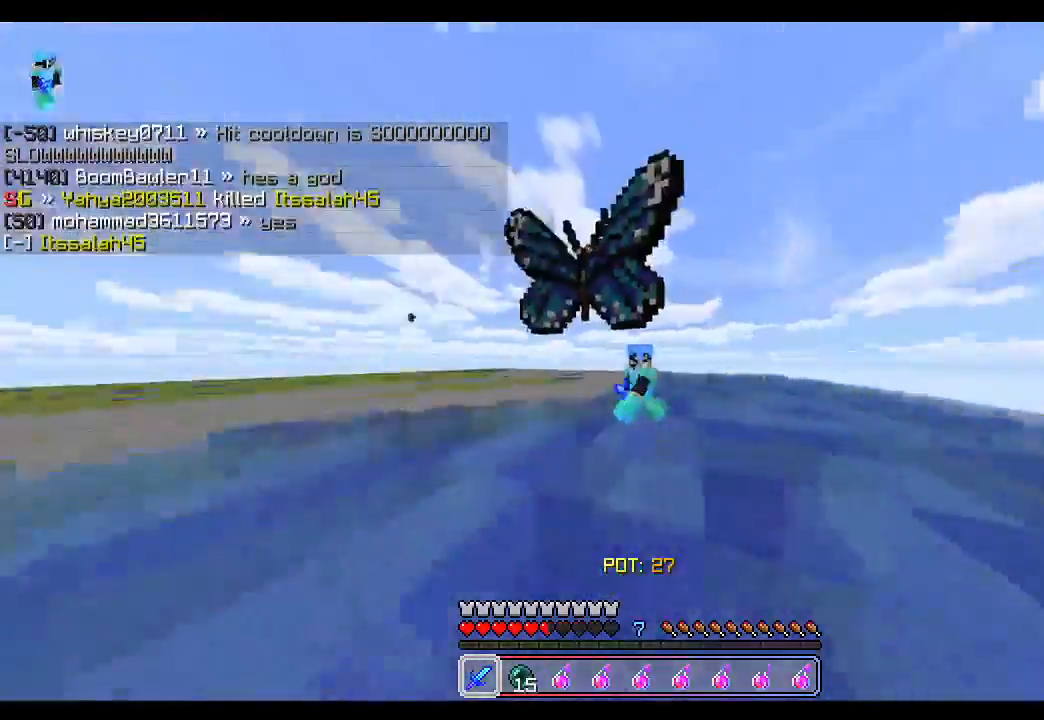
{"keys": ["a", "w"], "mouse": [], "events": [[50, "mouse_left", "up"], [150, "mouse_left", "down"], [217, "mouse_left", "up"], [333, "mouse_left", "down"], [417, "mouse_left", "up"]]}
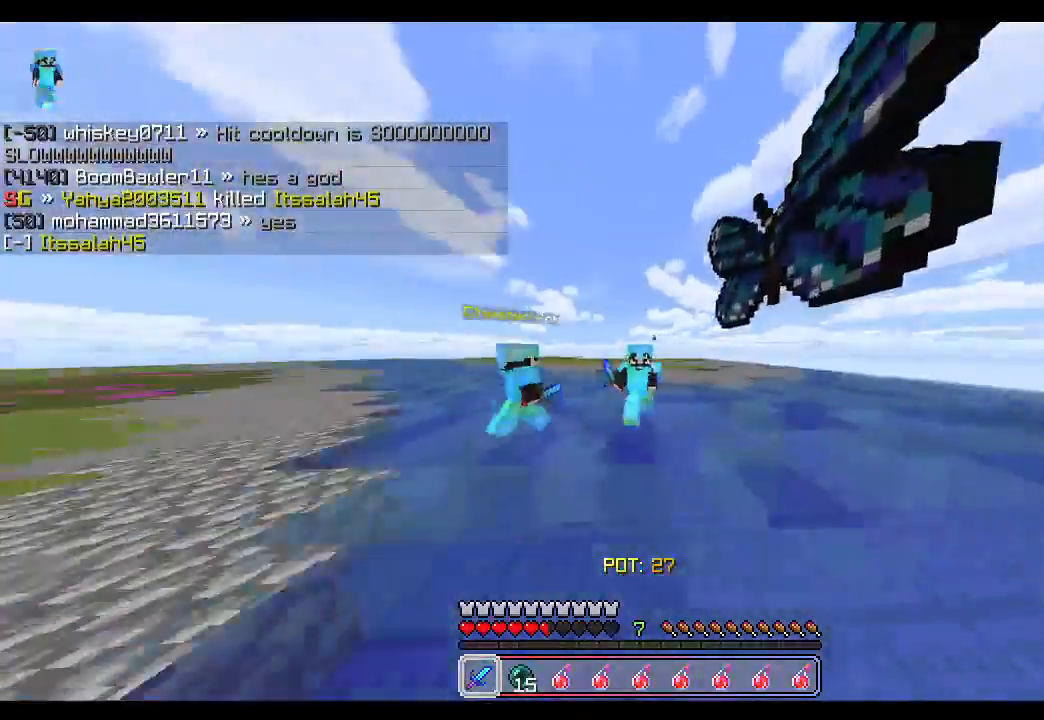
{"keys": ["w"], "mouse": ["left"], "events": [[17, "mouse_left", "down"], [83, "mouse_left", "up"], [150, "mouse_left", "down"], [250, "mouse_left", "up"], [317, "mouse_left", "down"], [383, "a", "up"], [417, "mouse_left", "up"], [500, "mouse_left", "down"]]}
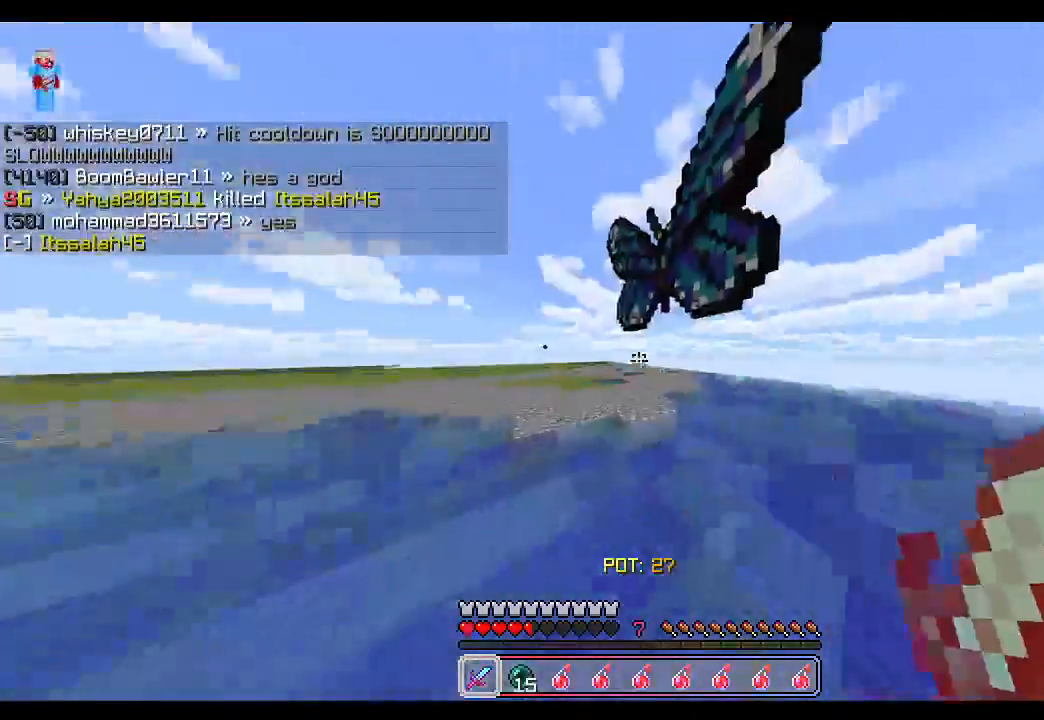
{"keys": ["w"], "mouse": ["left"], "events": [[67, "mouse_left", "up"], [100, "mouse_left", "down"], [150, "mouse_left", "up"], [183, "a", "down"], [200, "mouse_left", "down"], [233, "mouse_left", "up"], [267, "mouse_left", "down"], [317, "mouse_left", "up"], [367, "mouse_left", "down"], [400, "mouse_left", "up"], [450, "mouse_left", "down"], [483, "a", "up"]]}
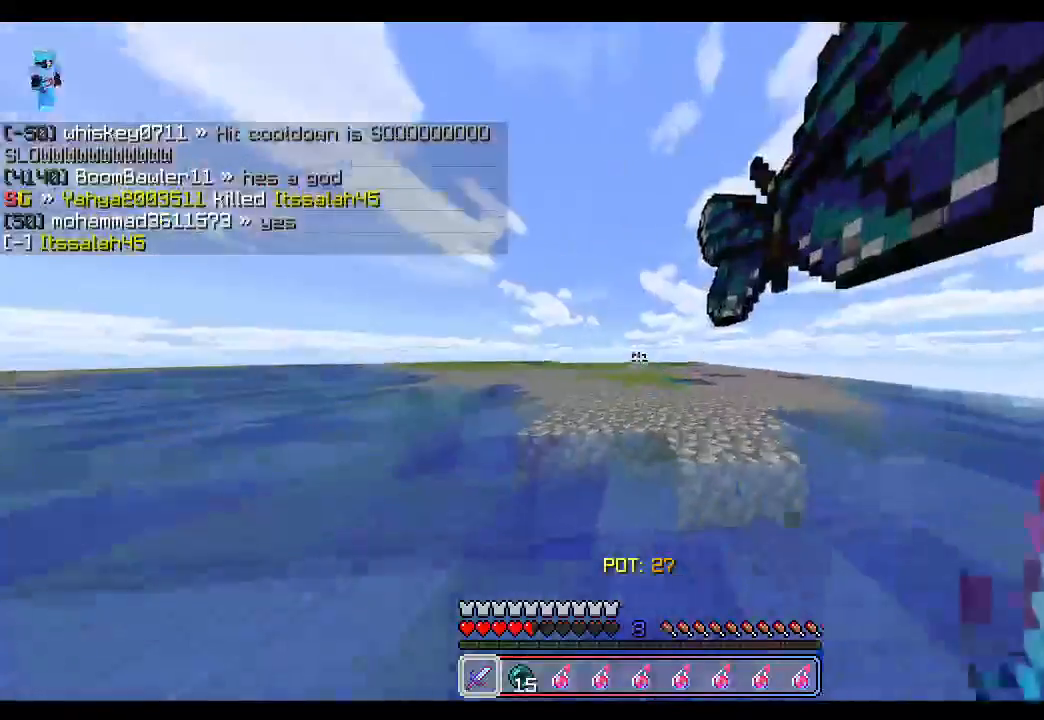
{"keys": ["w"], "mouse": [], "events": [[17, "mouse_left", "up"], [183, "space", "down"], [317, "space", "up"]]}
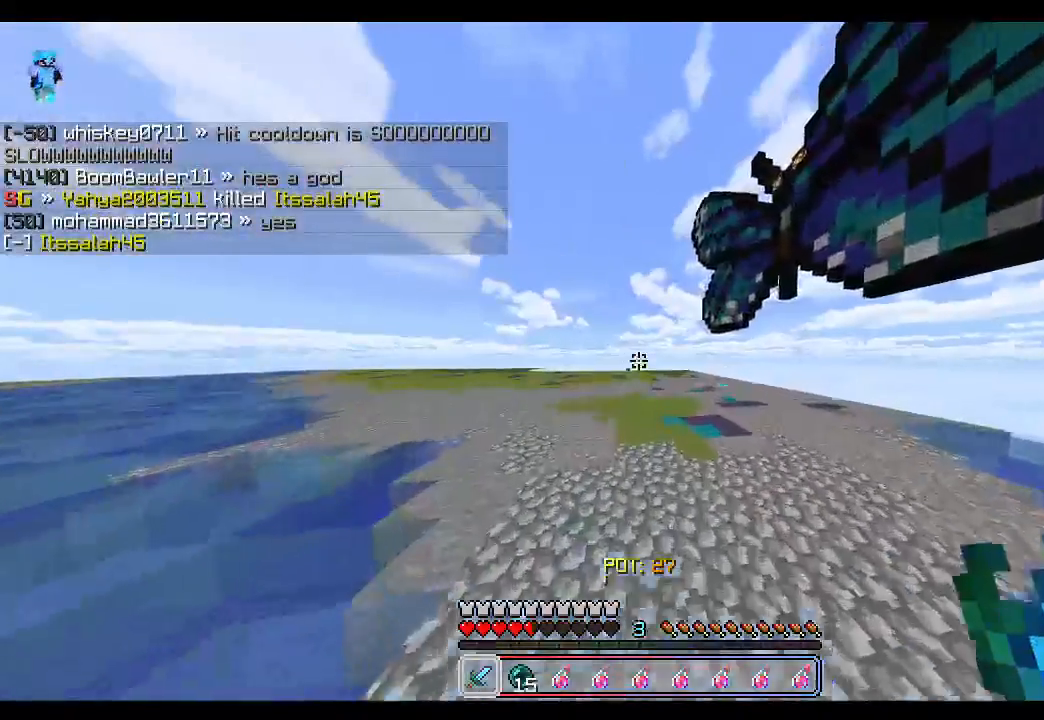
{"keys": ["w"], "mouse": [], "events": [[300, "space", "down"], [450, "space", "up"]]}
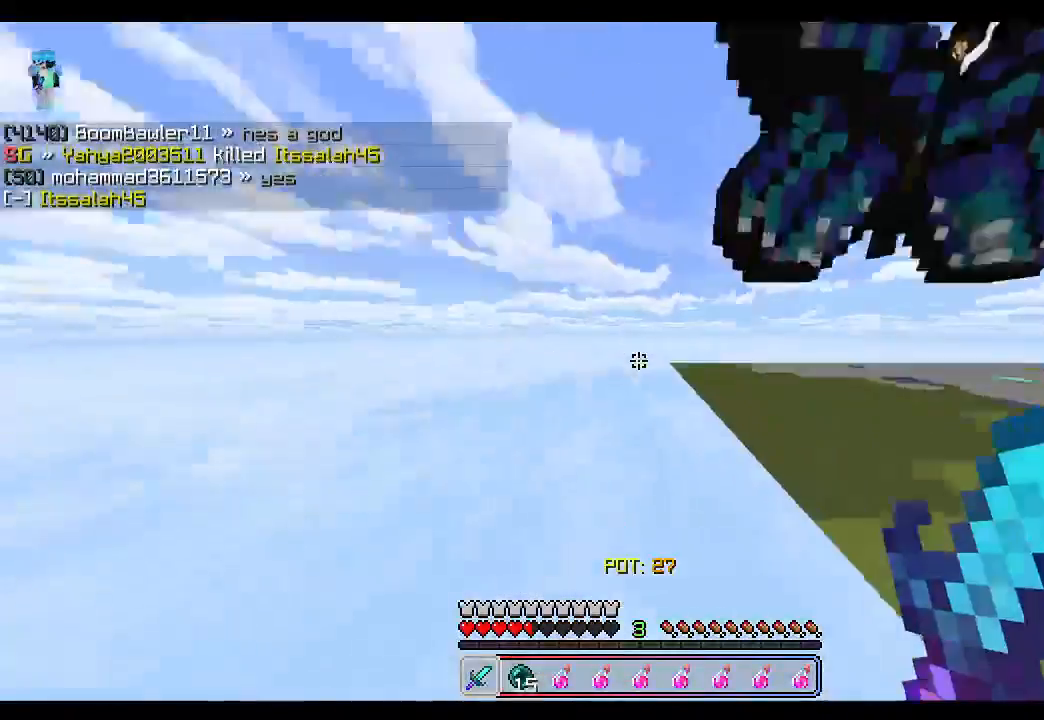
{"keys": ["space", "w"], "mouse": [], "events": [[433, "space", "down"]]}
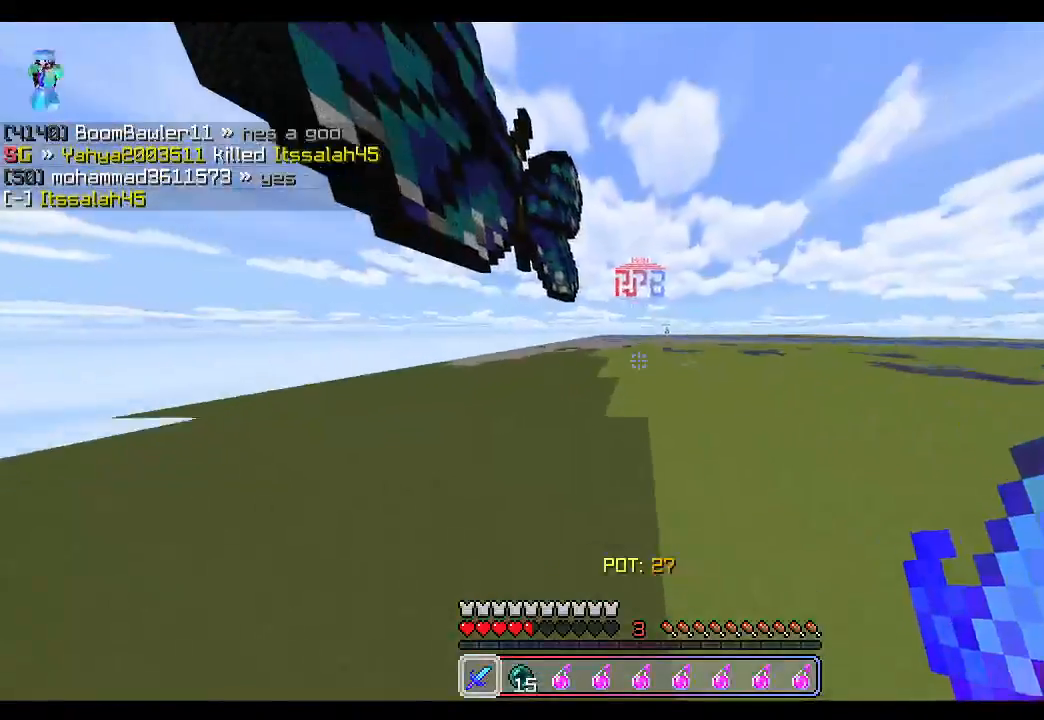
{"keys": ["space", "w"], "mouse": [], "events": [[217, "space", "up"], [500, "space", "down"]]}
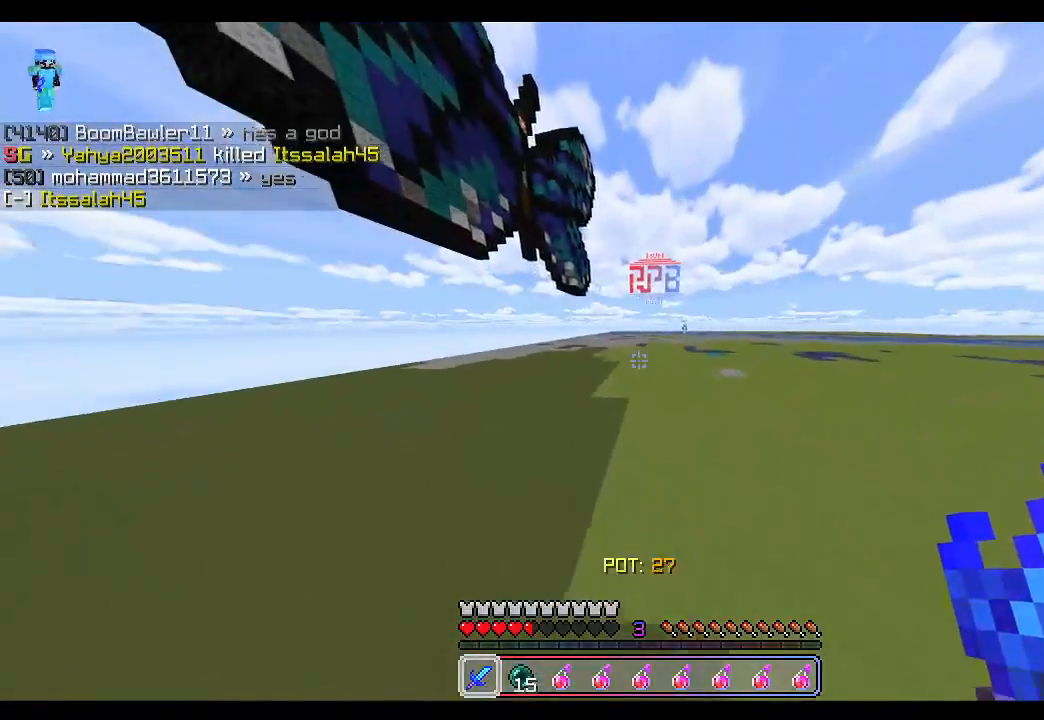
{"keys": ["w"], "mouse": [], "events": [[400, "space", "up"]]}
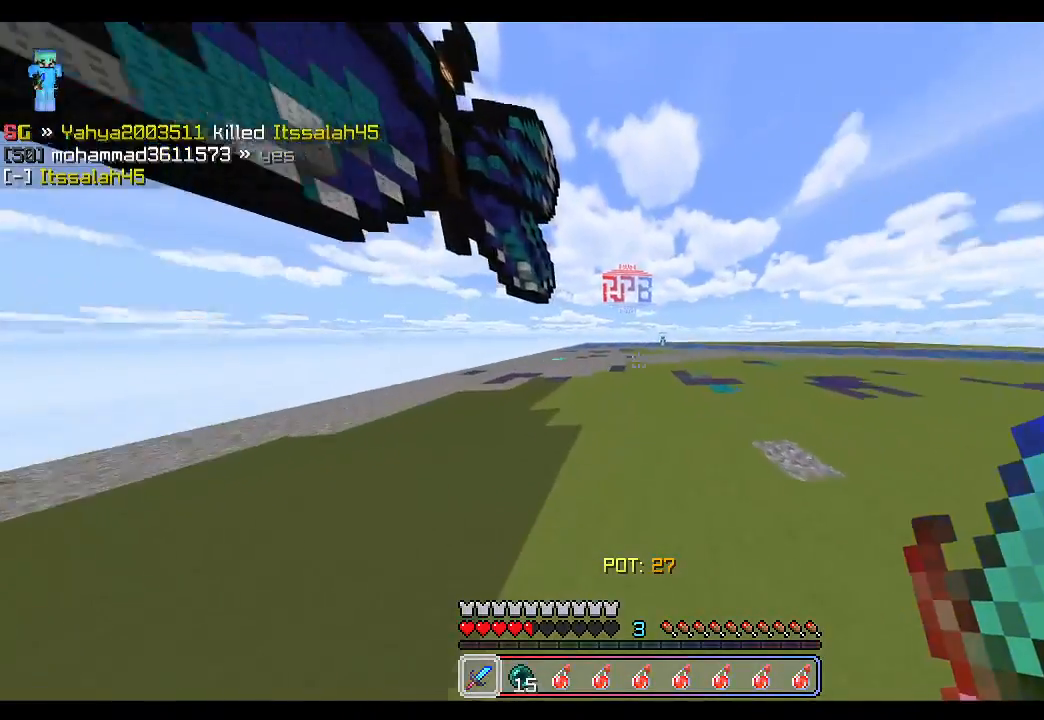
{"keys": ["space", "w"], "mouse": [], "events": [[33, "space", "down"]]}
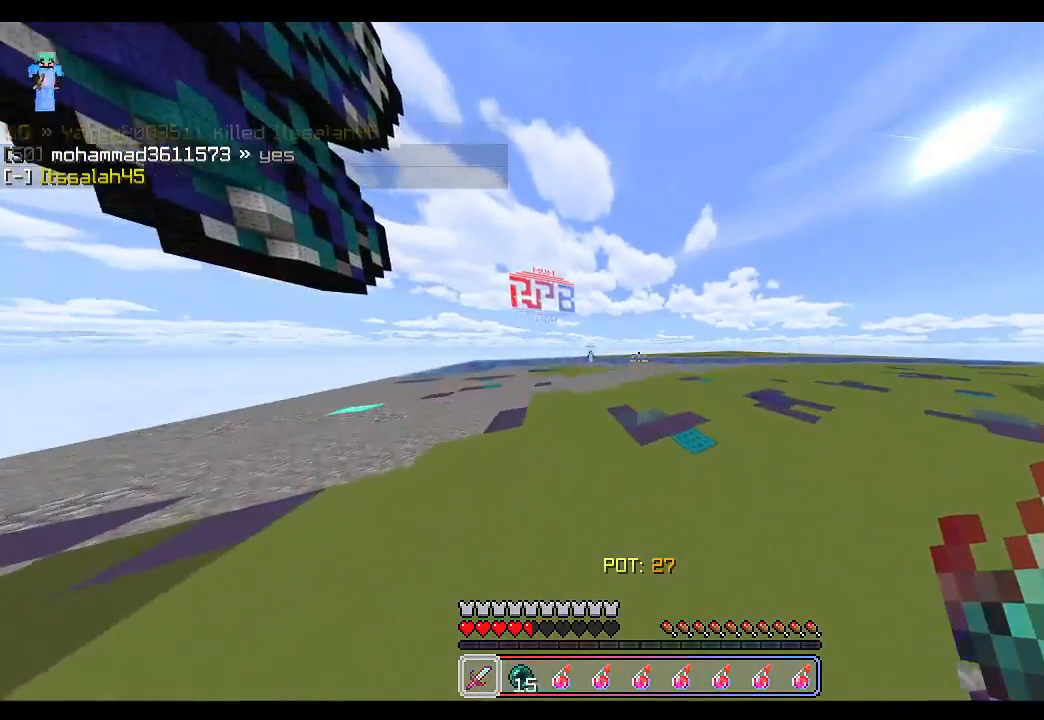
{"keys": ["a", "space", "w"], "mouse": [], "events": [[33, "space", "up"], [167, "a", "down"], [267, "space", "down"]]}
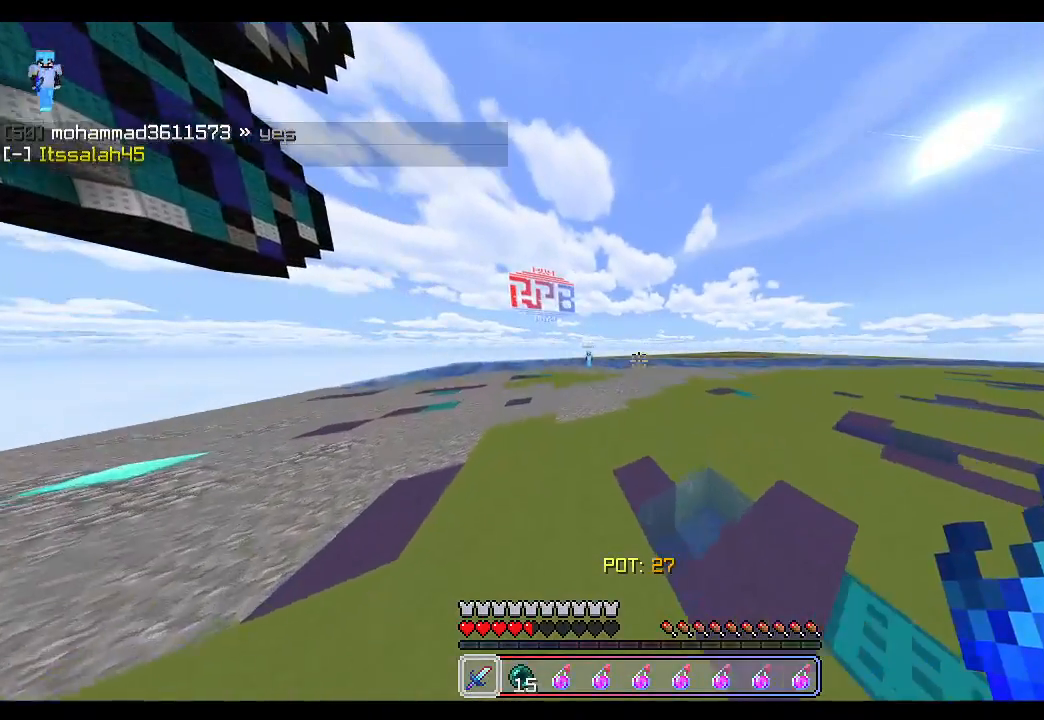
{"keys": ["a", "space", "w"], "mouse": [], "events": [[33, "space", "up"], [267, "space", "down"]]}
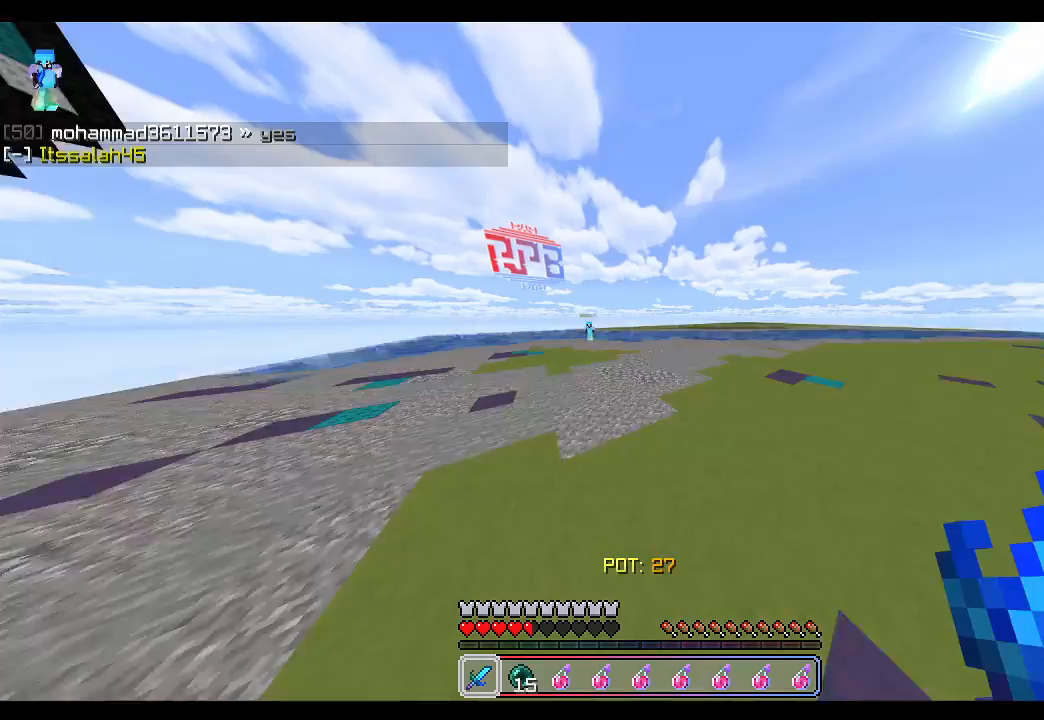
{"keys": ["a", "space", "w"], "mouse": [], "events": [[67, "space", "up"], [450, "space", "down"]]}
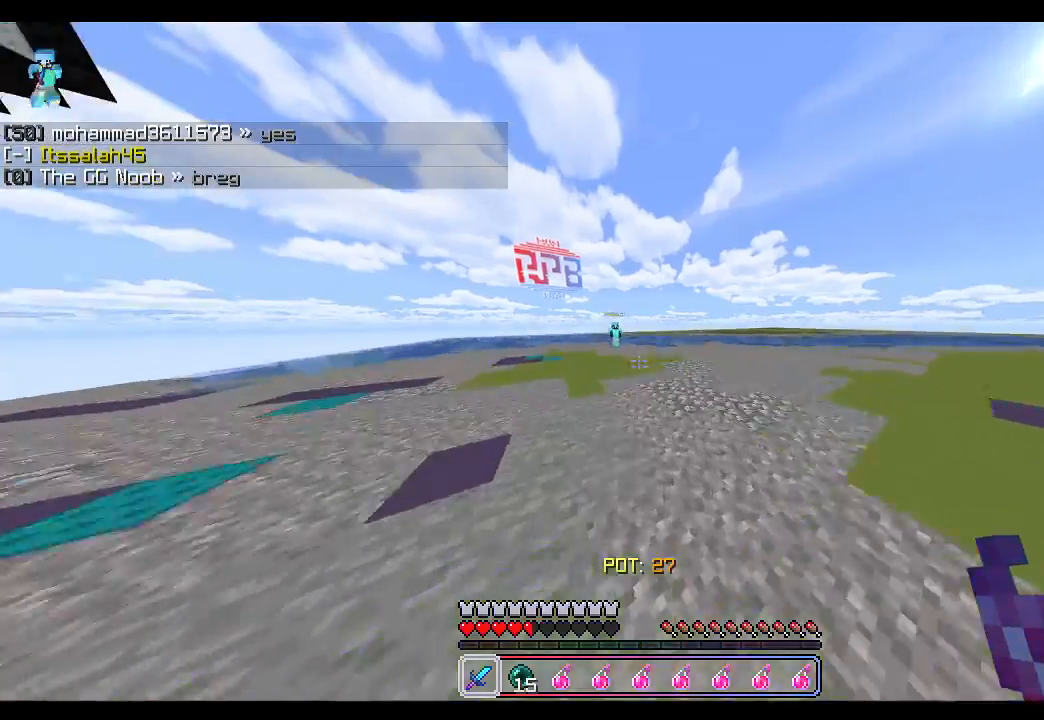
{"keys": ["a", "w"], "mouse": [], "events": [[50, "space", "up"], [67, "mouse_left", "down"], [167, "mouse_left", "up"], [267, "mouse_left", "down"], [333, "mouse_left", "up"]]}
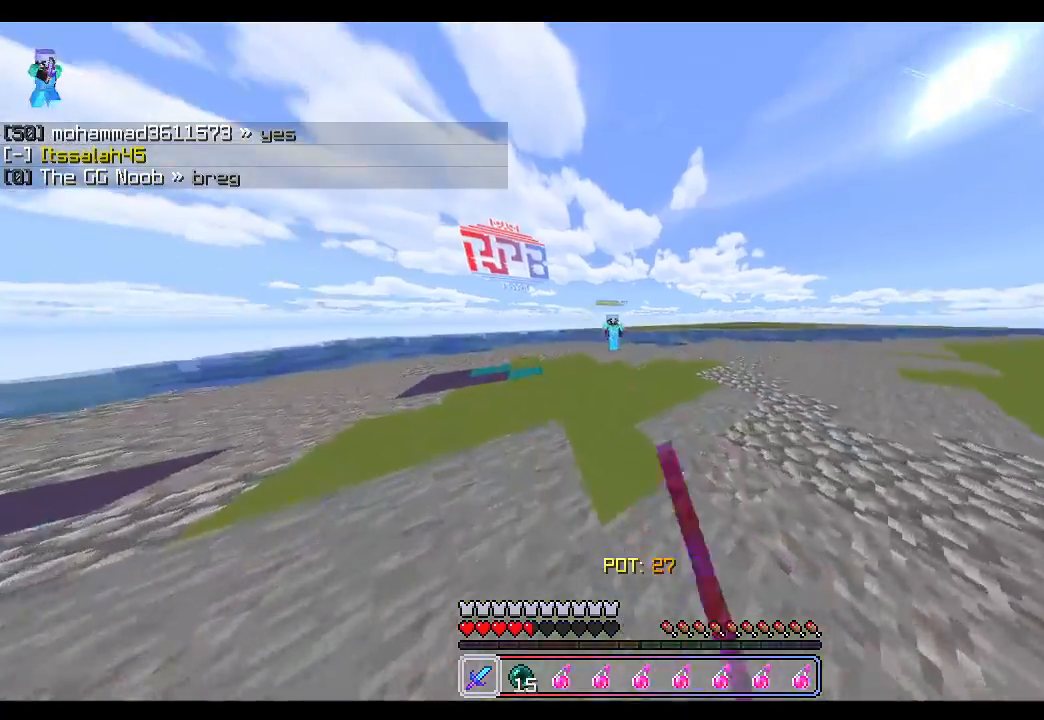
{"keys": ["a", "w"], "mouse": [], "events": [[250, "mouse_left", "down"], [317, "mouse_left", "up"], [433, "mouse_left", "down"], [500, "mouse_left", "up"]]}
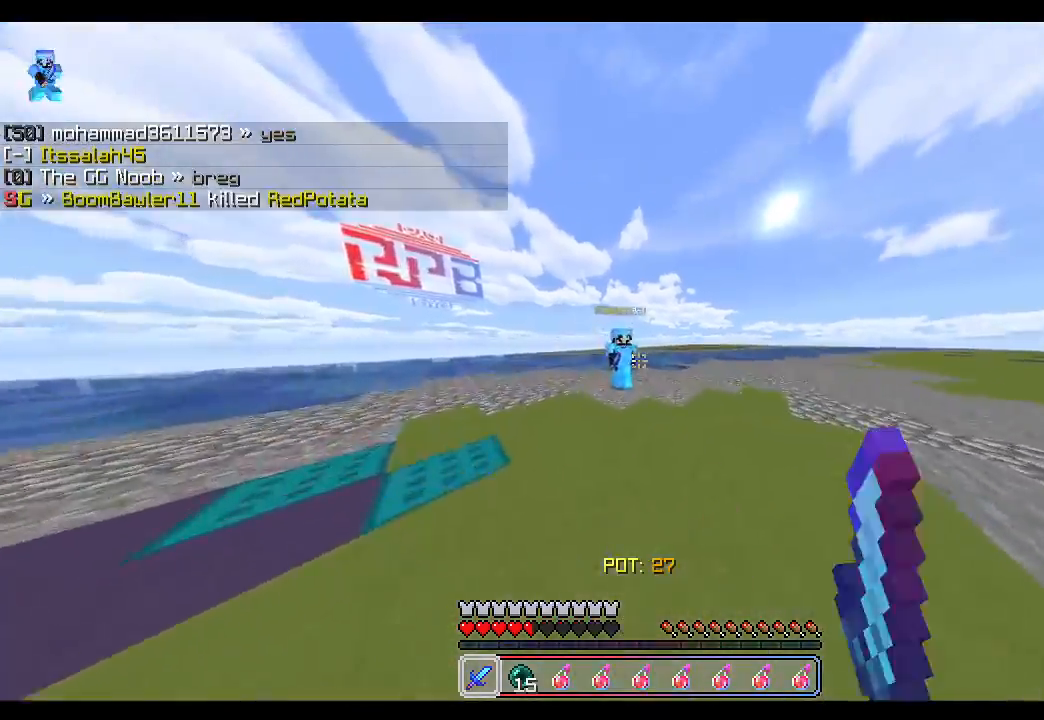
{"keys": ["a", "w"], "mouse": ["left"], "events": [[117, "mouse_left", "down"], [150, "mouse_left", "up"], [183, "mouse_left", "down"], [250, "mouse_left", "up"], [283, "mouse_left", "down"], [333, "mouse_left", "up"], [367, "mouse_left", "down"], [433, "mouse_left", "up"], [483, "mouse_left", "down"]]}
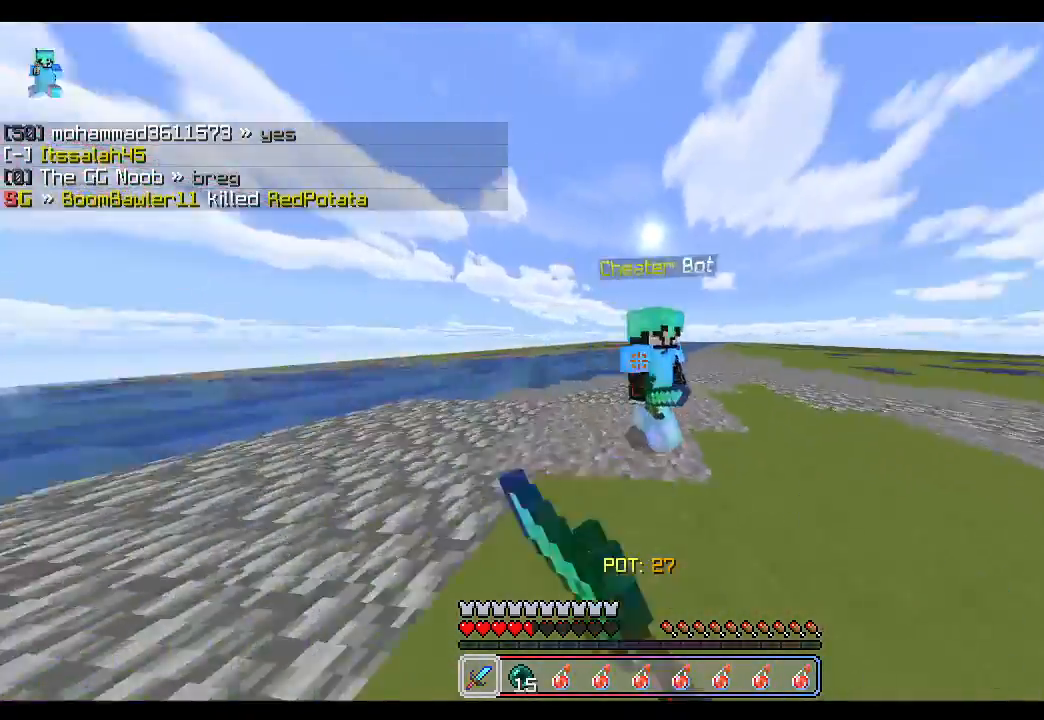
{"keys": ["w"], "mouse": [], "events": [[33, "mouse_left", "up"], [50, "mouse_left", "down"], [100, "w", "up"], [117, "mouse_left", "up"], [150, "mouse_left", "down"], [200, "mouse_left", "up"], [217, "mouse_left", "down"], [283, "mouse_left", "up"], [333, "mouse_left", "down"], [350, "w", "down"], [367, "a", "up"], [383, "mouse_left", "up"], [400, "mouse_left", "down"], [467, "mouse_left", "up"]]}
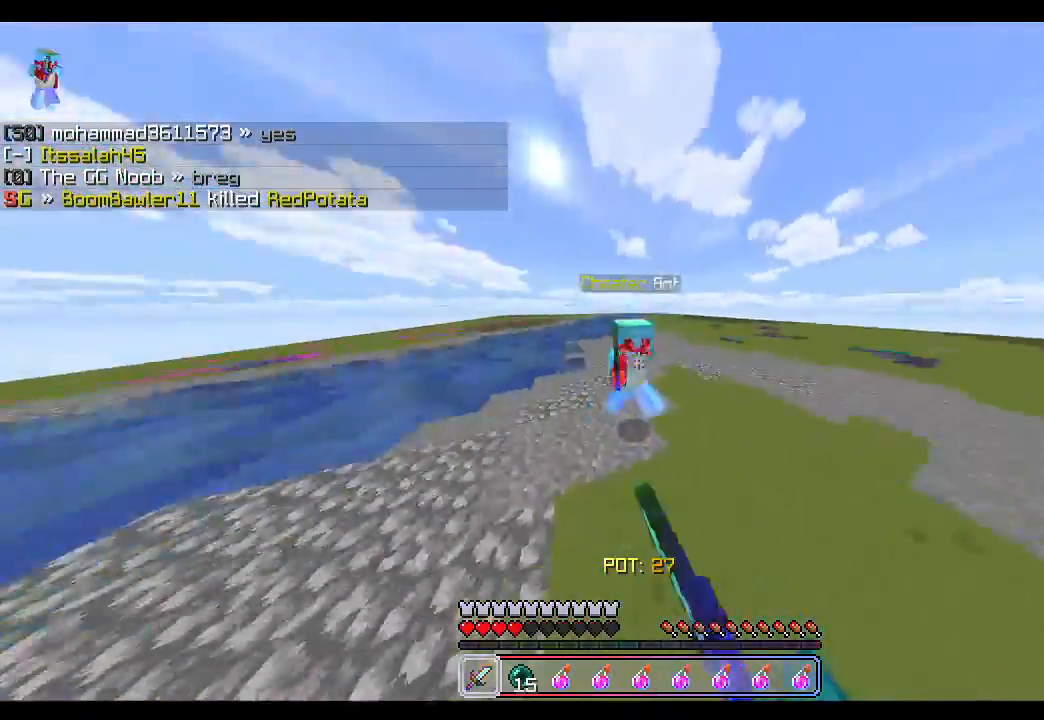
{"keys": ["d", "w"], "mouse": ["left"], "events": [[17, "mouse_left", "down"], [33, "mouse_left", "up"], [83, "mouse_left", "down"], [133, "mouse_left", "up"], [200, "mouse_left", "down"], [217, "mouse_left", "up"], [250, "d", "down"], [250, "mouse_left", "down"], [317, "mouse_left", "up"], [367, "mouse_left", "down"], [417, "mouse_left", "up"], [450, "mouse_left", "down"]]}
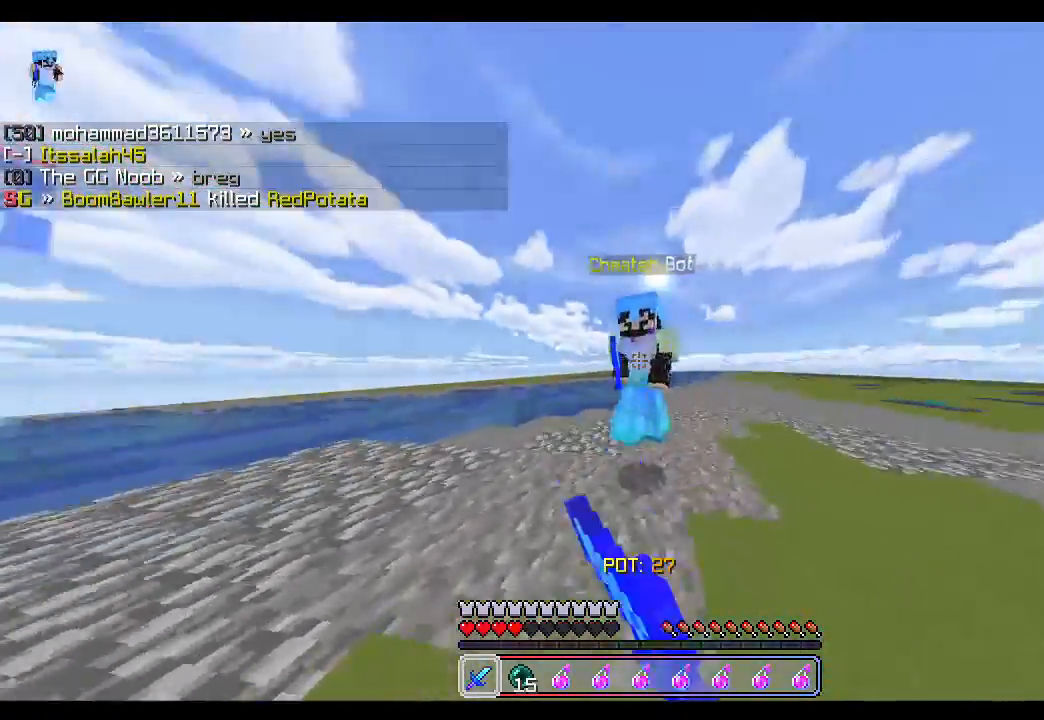
{"keys": ["w"], "mouse": ["left"], "events": [[17, "mouse_left", "up"], [33, "w", "up"], [50, "mouse_left", "down"], [133, "s", "down"], [167, "mouse_left", "up"], [200, "a", "down"], [217, "mouse_left", "down"], [233, "d", "up"], [250, "mouse_left", "up"], [267, "s", "up"], [283, "mouse_left", "down"], [333, "mouse_left", "up"], [383, "w", "down"], [400, "mouse_left", "down"], [433, "mouse_left", "up"], [450, "a", "up"], [450, "mouse_left", "down"]]}
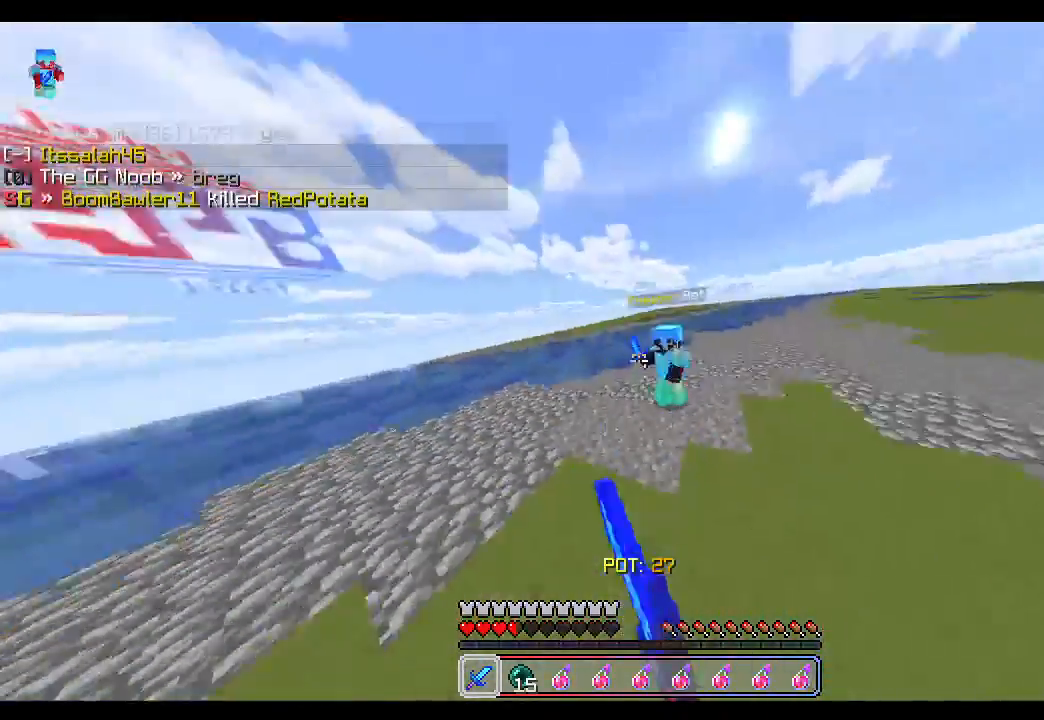
{"keys": ["a", "w"], "mouse": [], "events": [[17, "mouse_left", "up"], [67, "mouse_left", "down"], [100, "mouse_left", "up"], [133, "a", "down"], [150, "mouse_left", "down"], [200, "mouse_left", "up"], [317, "mouse_left", "down"], [367, "mouse_left", "up"]]}